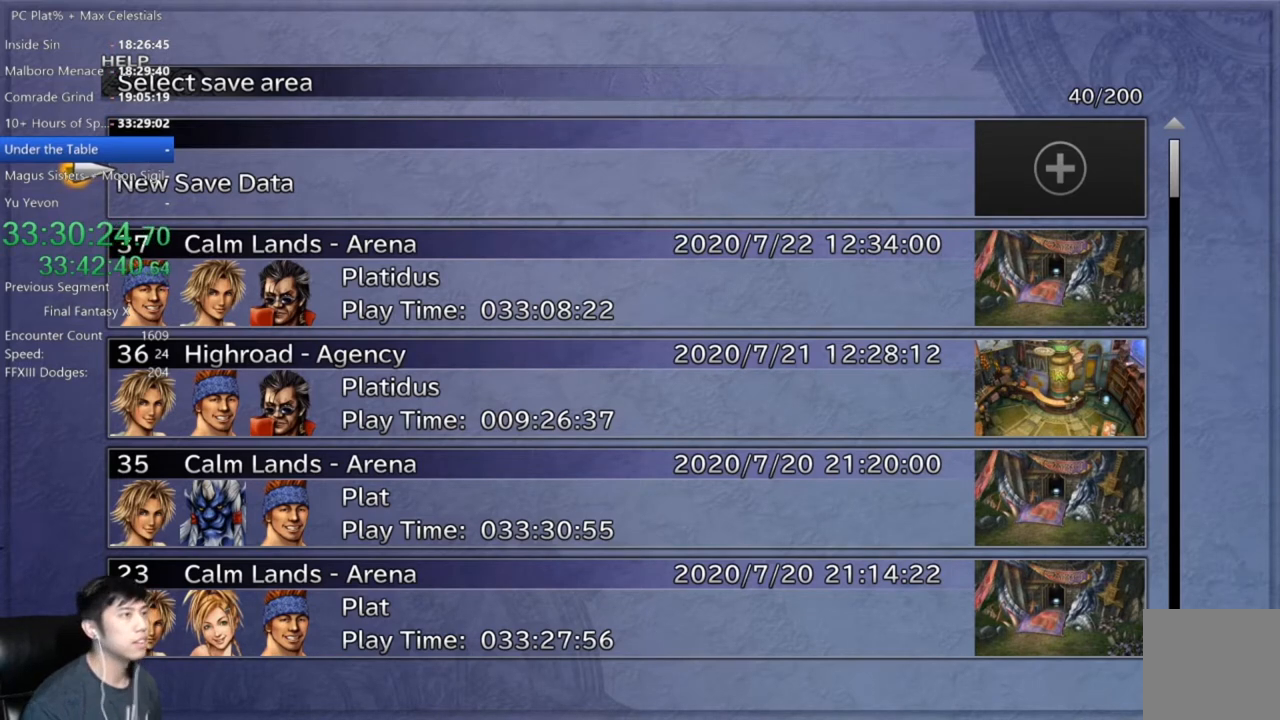
Gameplay with a controller (Xbox layout); each line is a JSON object with the inputs held at the frame after it. "events" lists button and stick changes between this image and that frame as [ms after this image, input, new state], when the widget could be followed in between.
{"buttons": [], "left_stick": "center", "right_stick": "center", "events": [[134, "DPAD_DOWN", "down"], [267, "DPAD_DOWN", "up"], [401, "A", "down"], [501, "A", "up"]]}
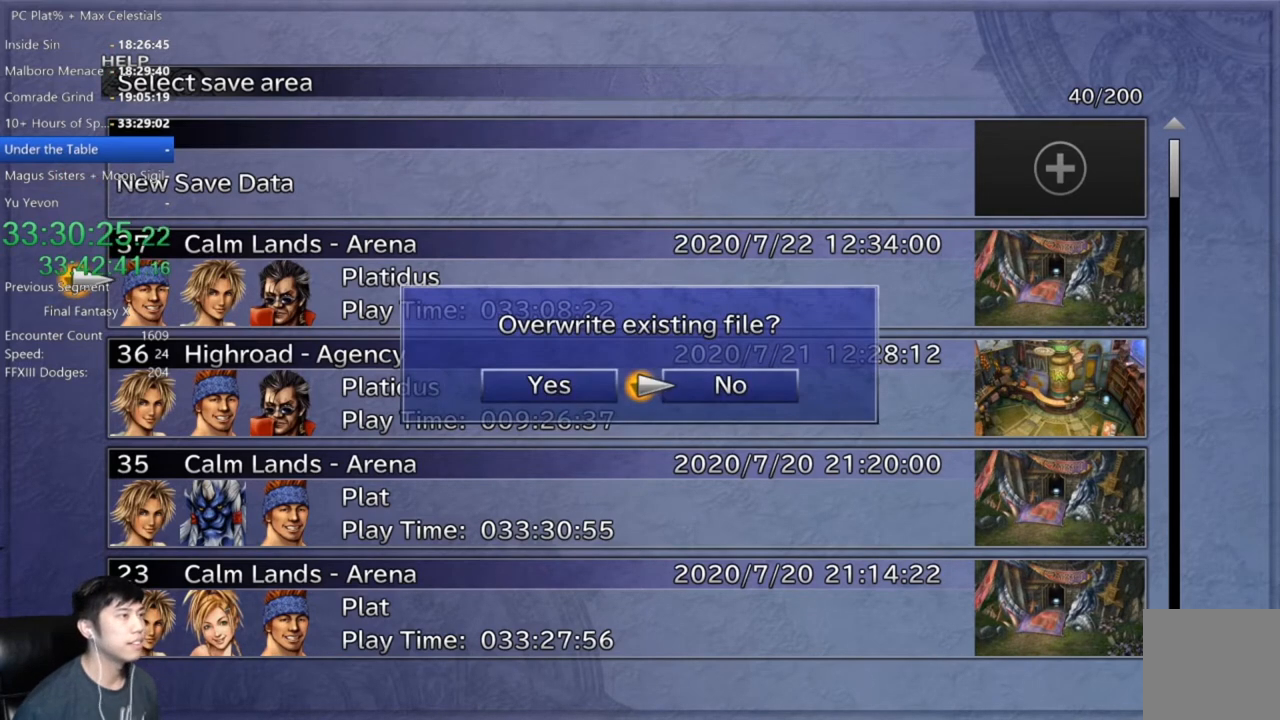
{"buttons": [], "left_stick": "center", "right_stick": "center", "events": [[133, "DPAD_LEFT", "down"], [233, "DPAD_LEFT", "up"]]}
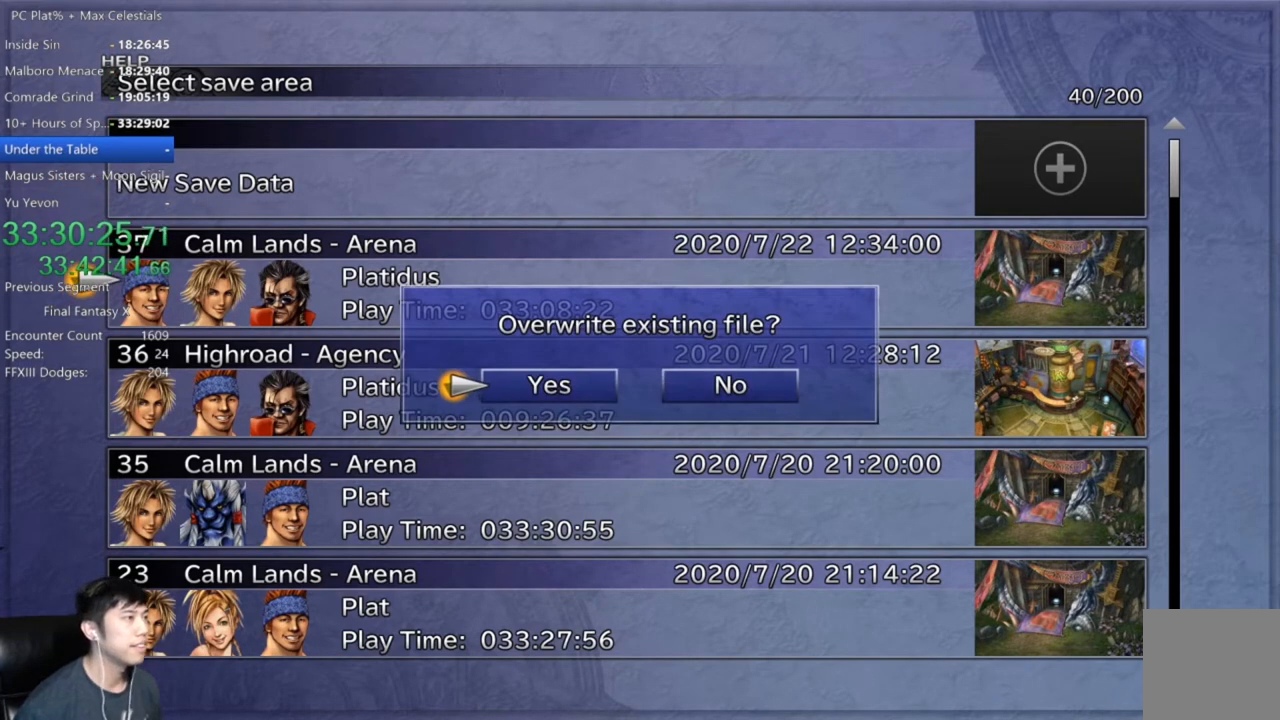
{"buttons": [], "left_stick": "center", "right_stick": "center", "events": [[167, "A", "down"], [301, "A", "up"]]}
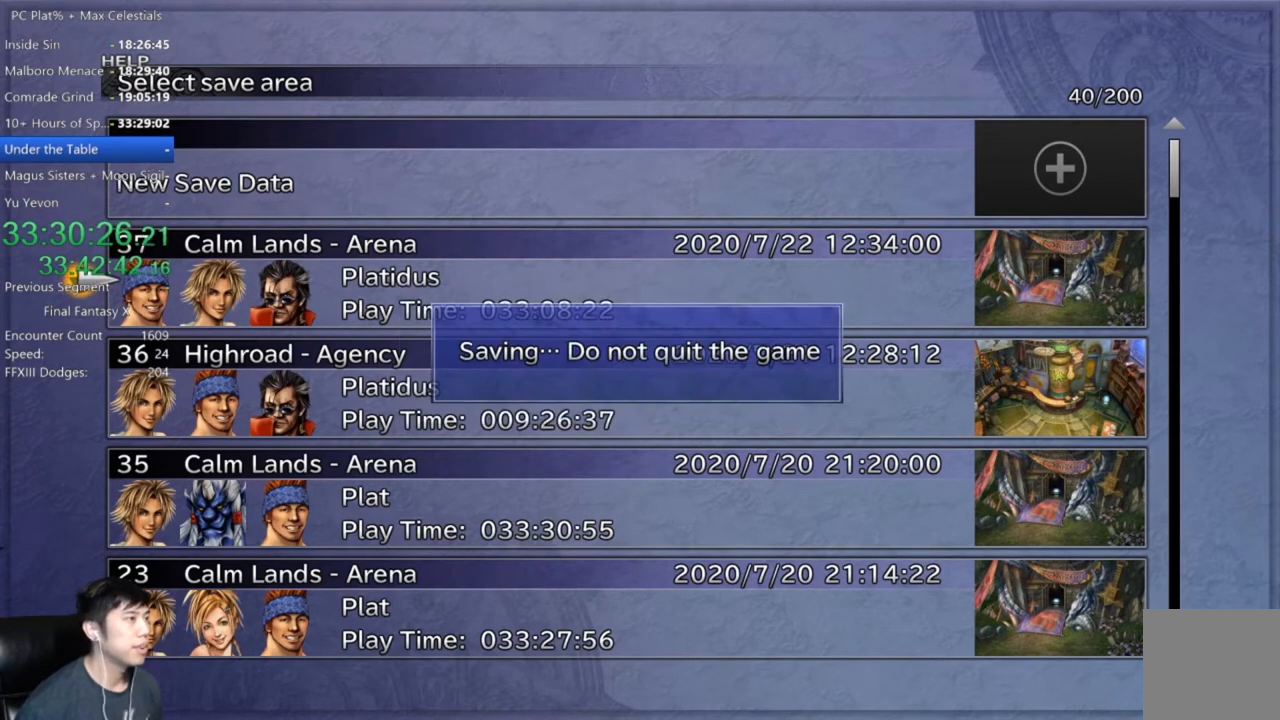
{"buttons": [], "left_stick": "center", "right_stick": "center", "events": []}
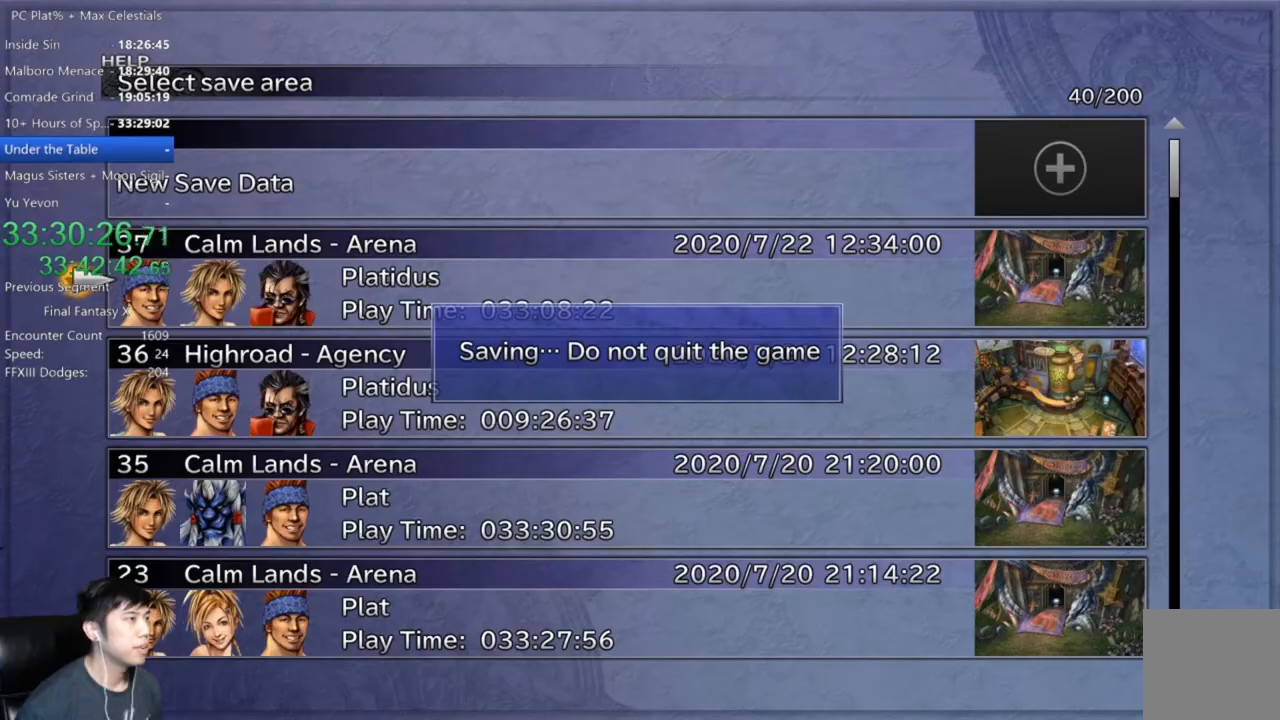
{"buttons": ["B"], "left_stick": "center", "right_stick": "center", "events": [[334, "B", "down"], [401, "B", "up"], [501, "B", "down"]]}
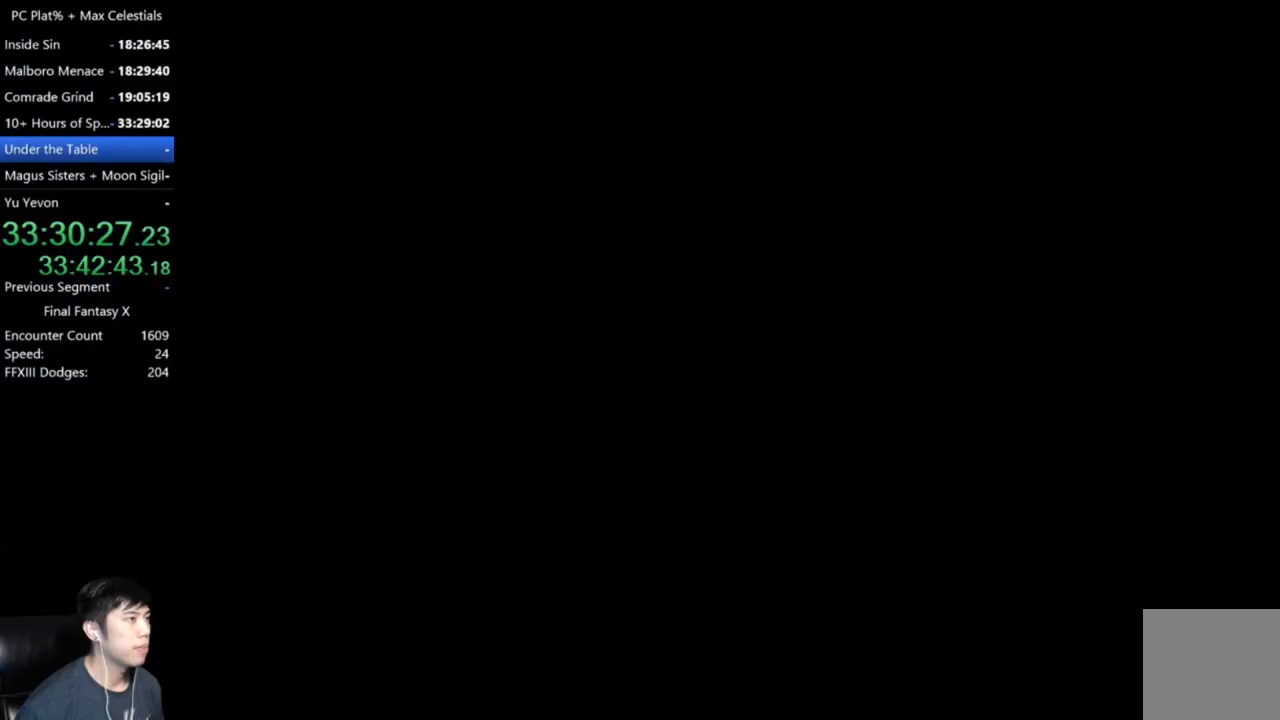
{"buttons": [], "left_stick": "down", "right_stick": "center"}
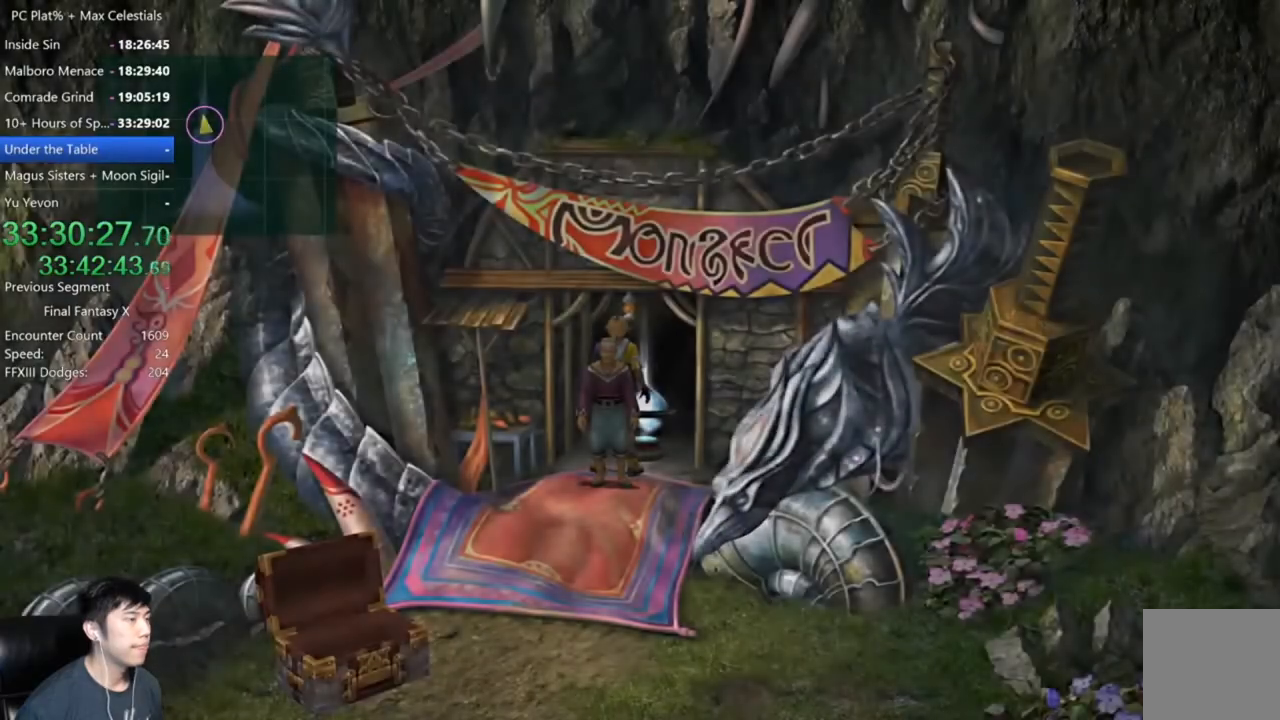
{"buttons": [], "left_stick": "down-right", "right_stick": "center", "events": [[267, "left_stick", "down-right"]]}
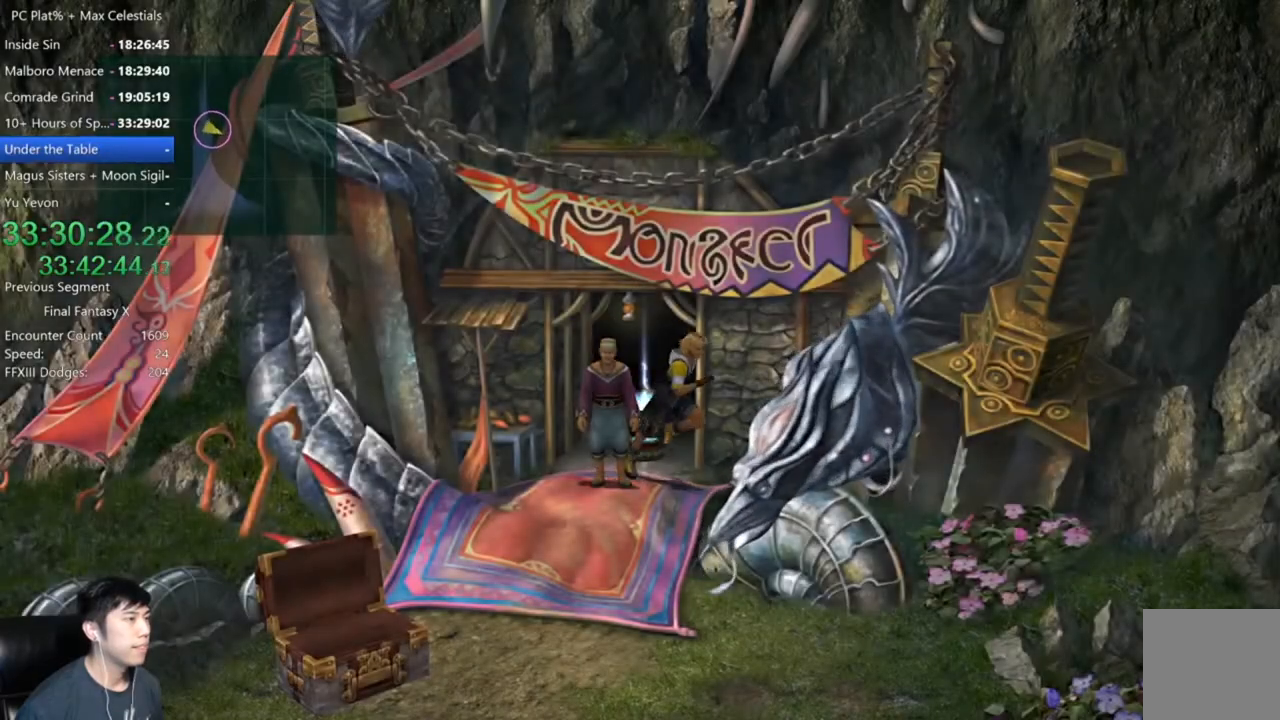
{"buttons": [], "left_stick": "center", "right_stick": "center", "events": [[66, "left_stick", "down-left"], [200, "left_stick", "up-left"], [267, "Y", "down"], [367, "Y", "up"], [400, "left_stick", "center"]]}
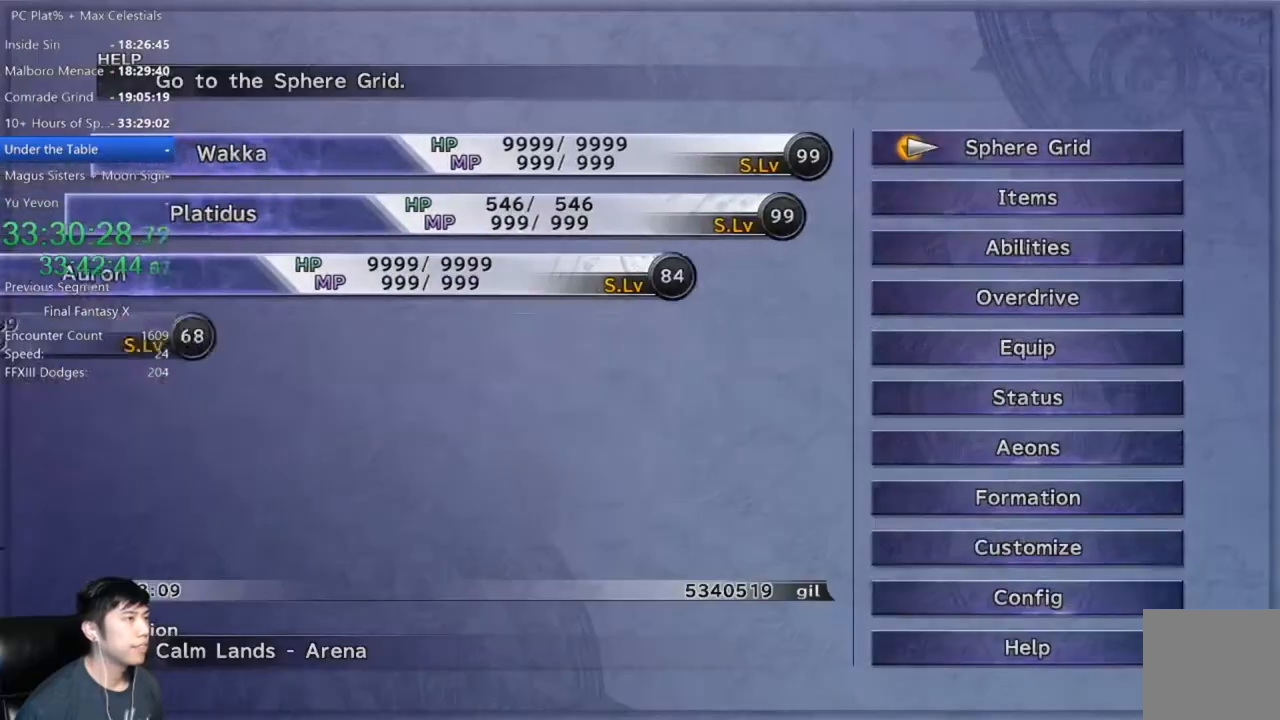
{"buttons": ["A"], "left_stick": "center", "right_stick": "center", "events": [[501, "A", "down"]]}
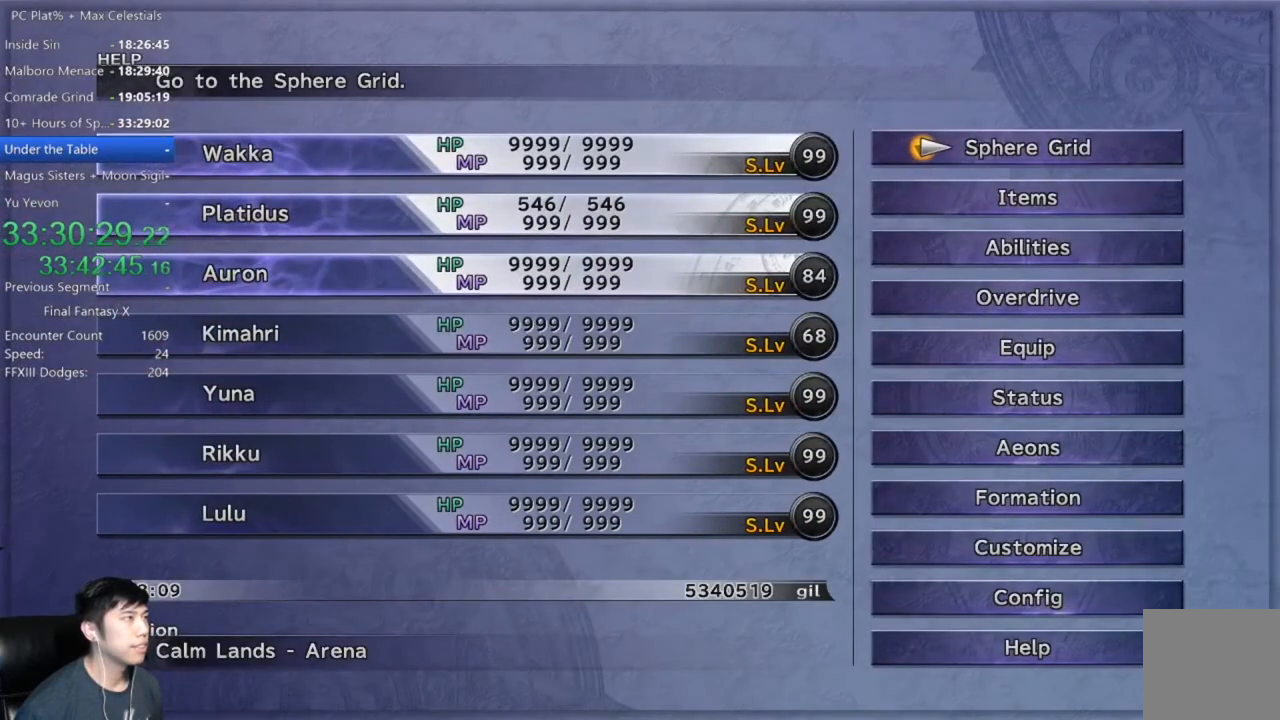
{"buttons": [], "left_stick": "center", "right_stick": "center", "events": [[100, "A", "up"]]}
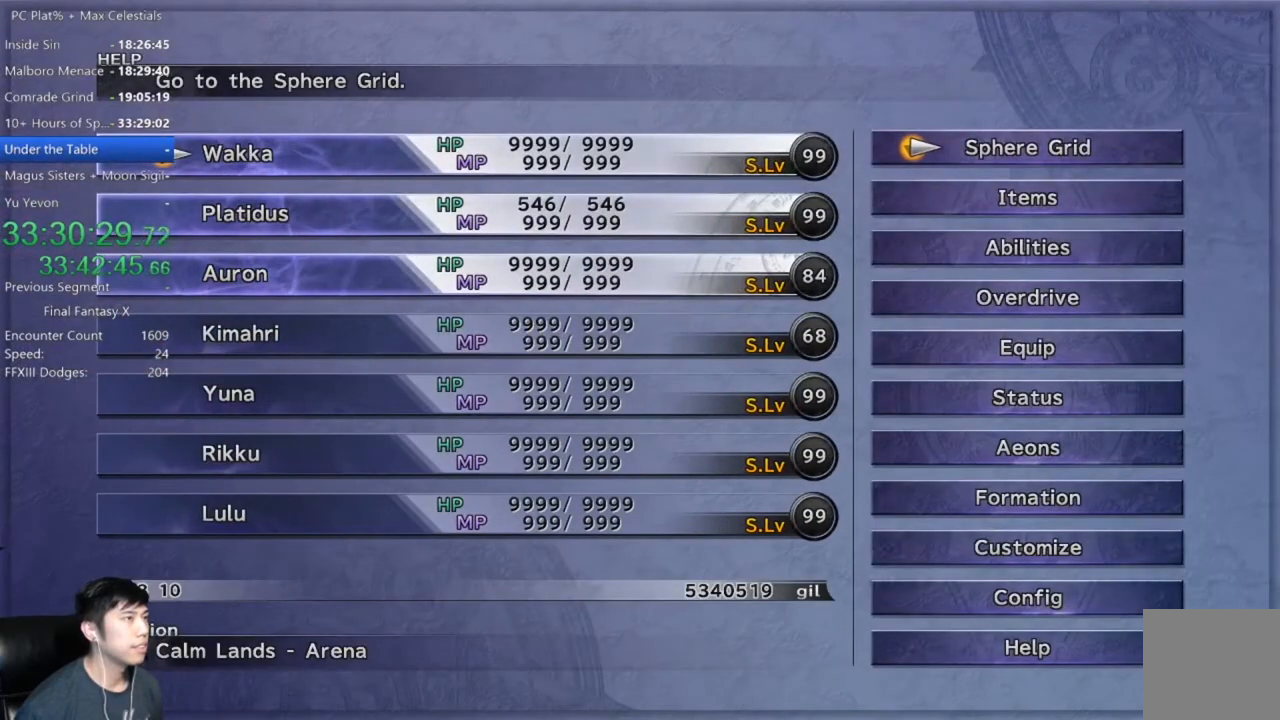
{"buttons": [], "left_stick": "center", "right_stick": "center", "events": []}
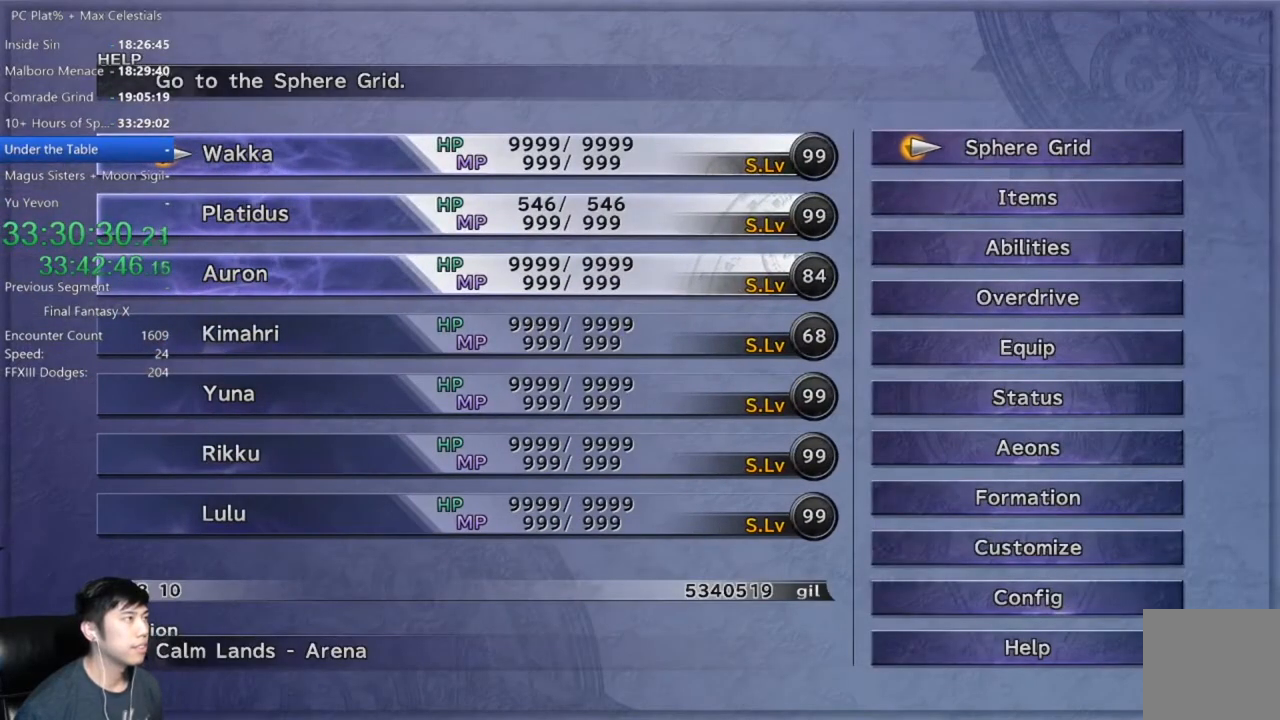
{"buttons": [], "left_stick": "center", "right_stick": "center", "events": []}
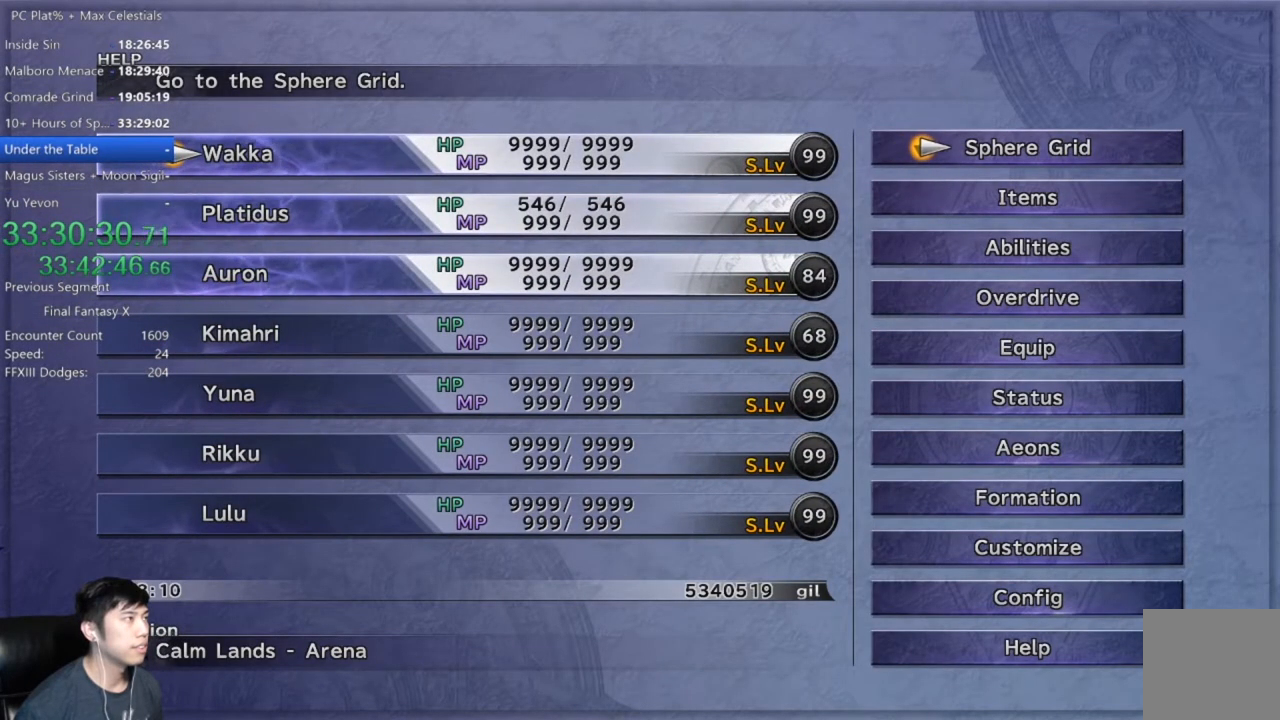
{"buttons": [], "left_stick": "center", "right_stick": "center", "events": []}
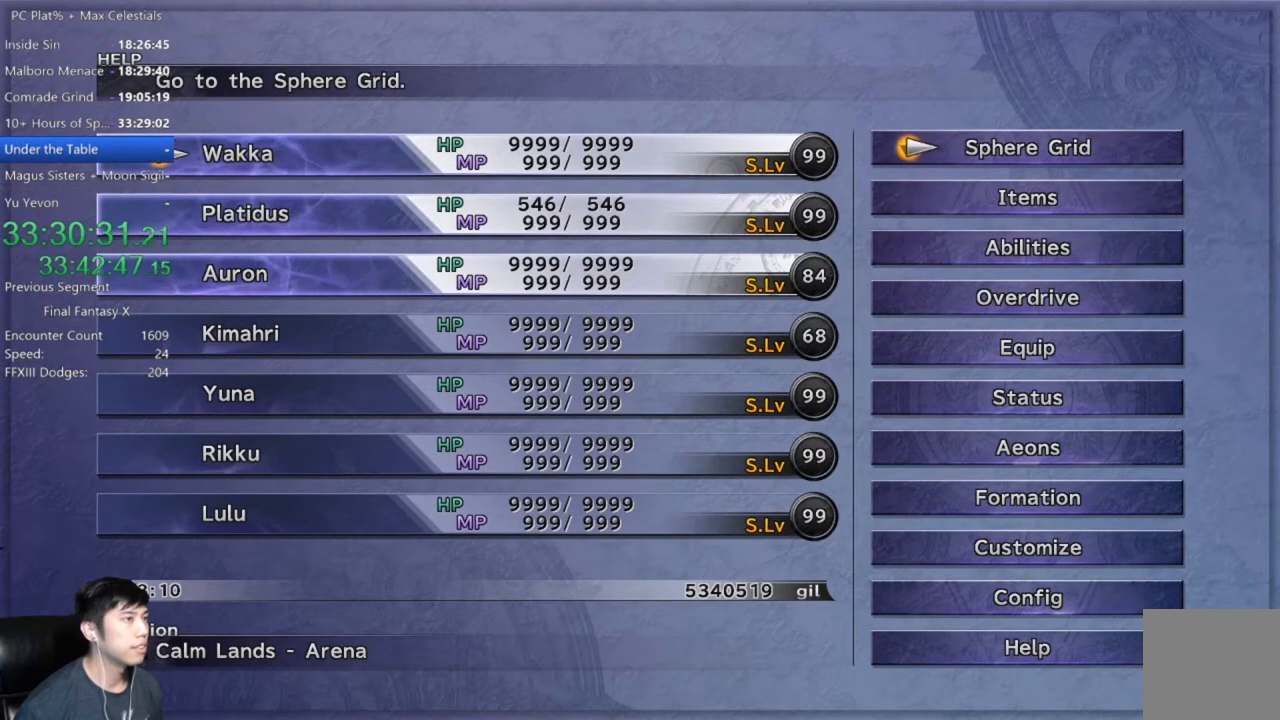
{"buttons": [], "left_stick": "center", "right_stick": "center", "events": []}
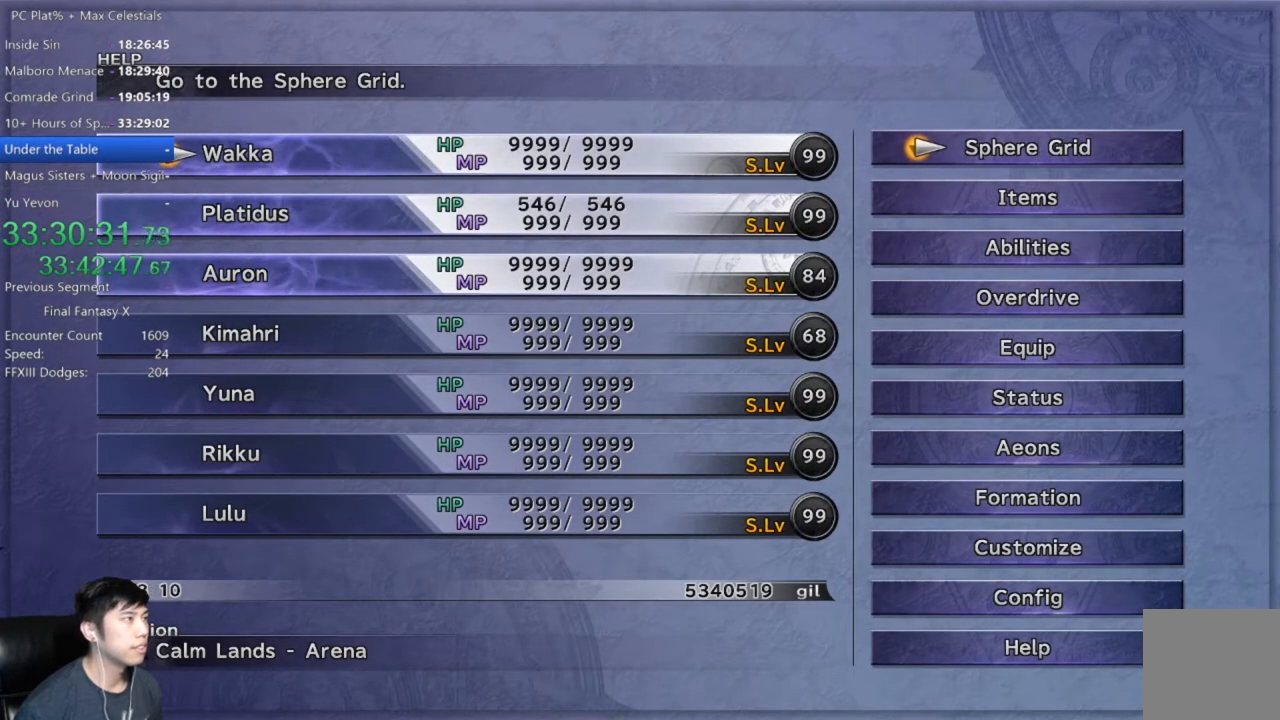
{"buttons": [], "left_stick": "center", "right_stick": "center", "events": []}
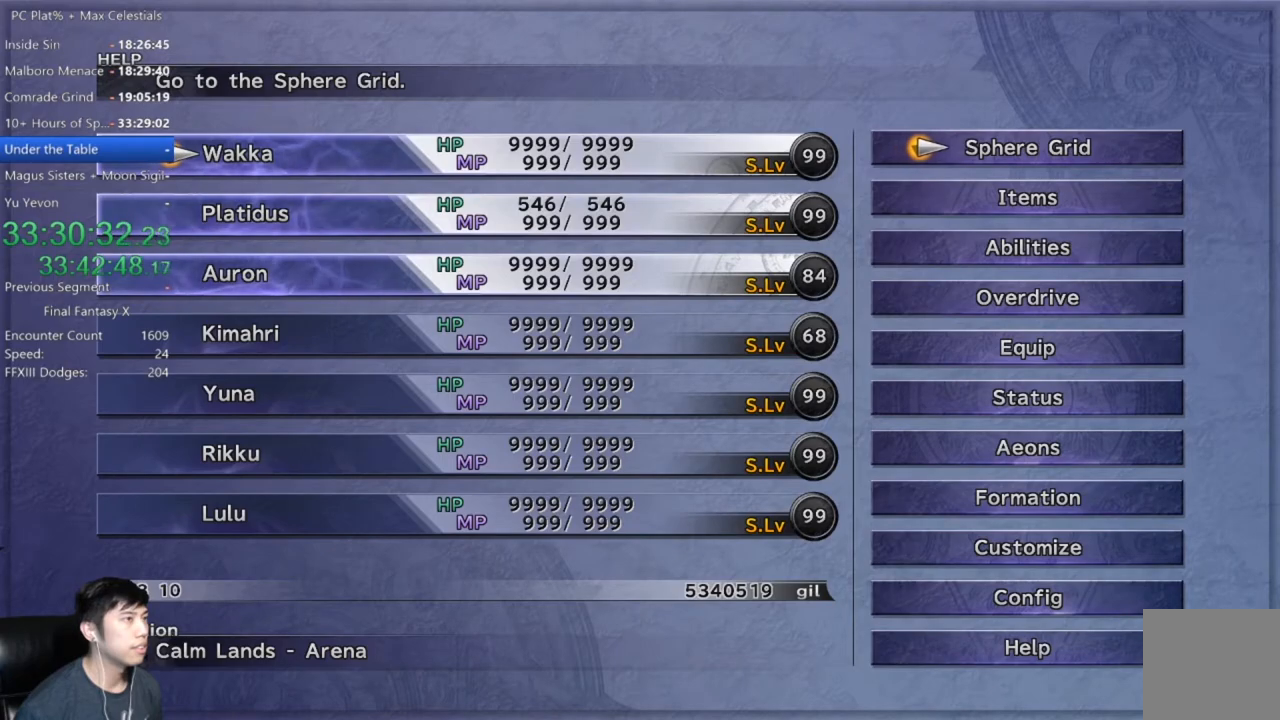
{"buttons": [], "left_stick": "down", "right_stick": "center", "events": [[233, "B", "down"], [333, "B", "up"], [500, "left_stick", "down"]]}
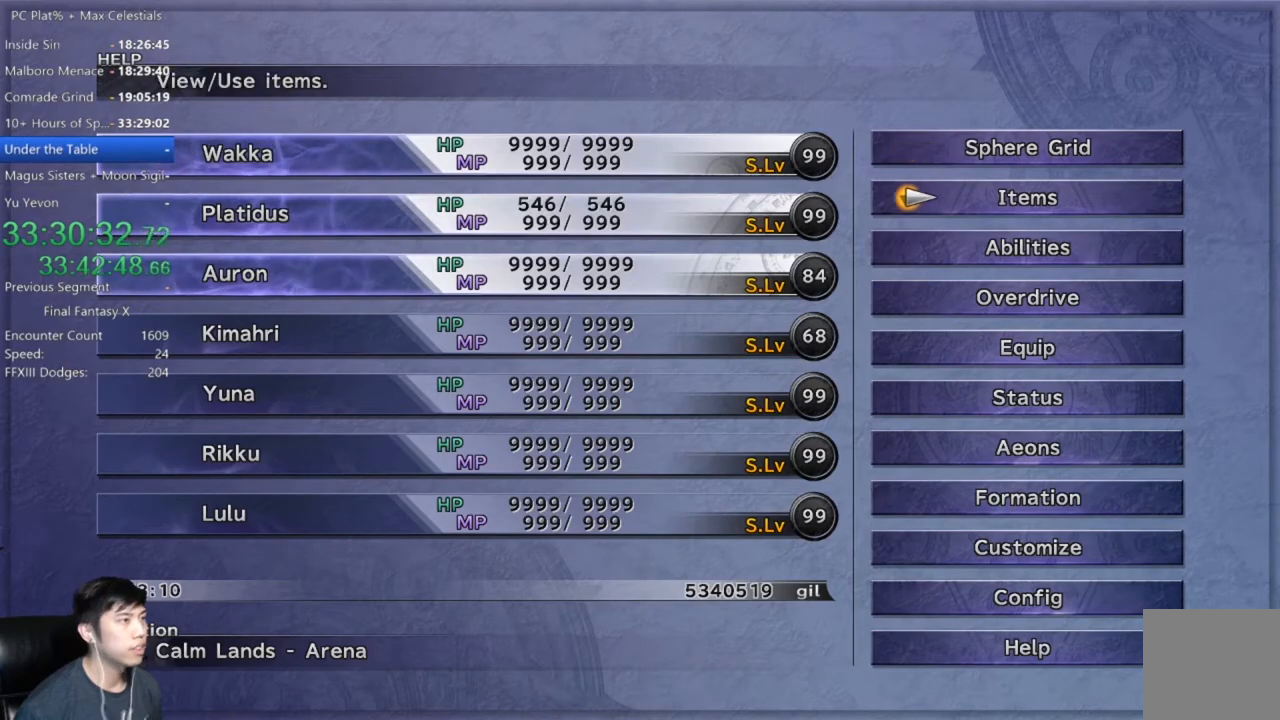
{"buttons": ["B"], "left_stick": "center", "right_stick": "center", "events": [[134, "left_stick", "center"], [200, "B", "down"], [234, "B", "up"], [467, "B", "down"]]}
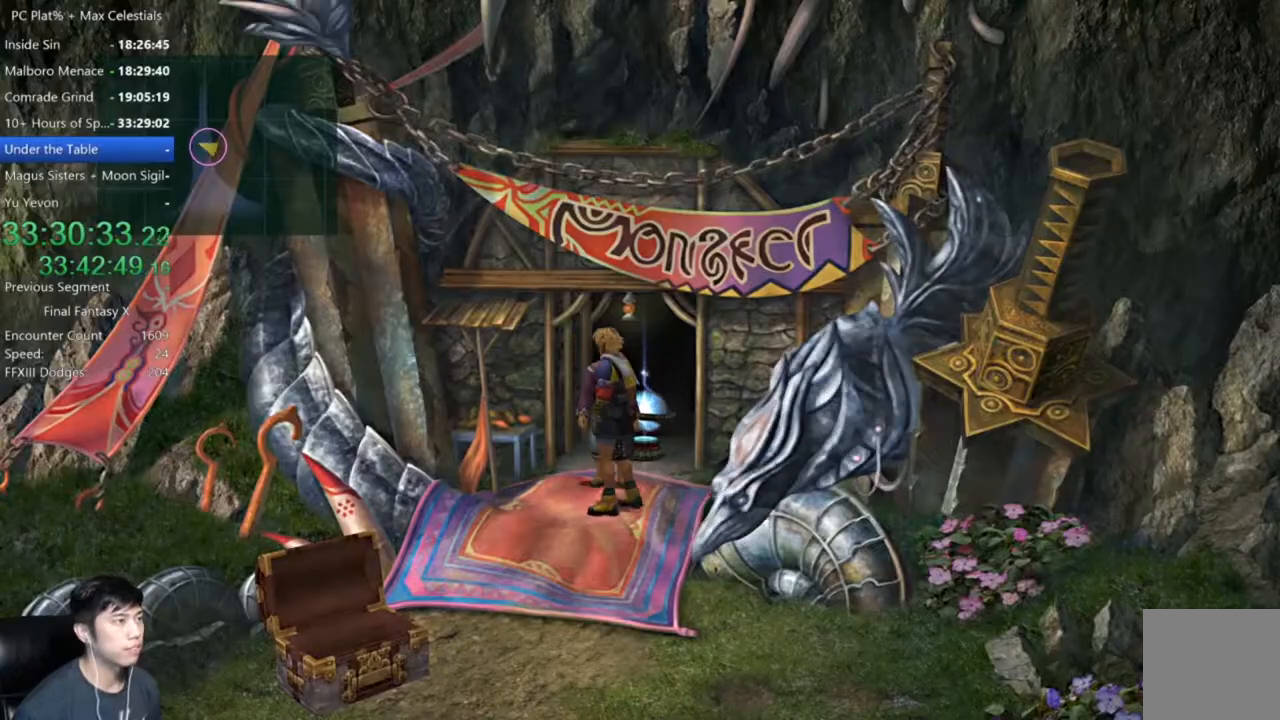
{"buttons": [], "left_stick": "center", "right_stick": "center", "events": [[33, "B", "up"], [333, "left_stick", "up"], [433, "A", "down"], [500, "A", "up"], [500, "left_stick", "center"]]}
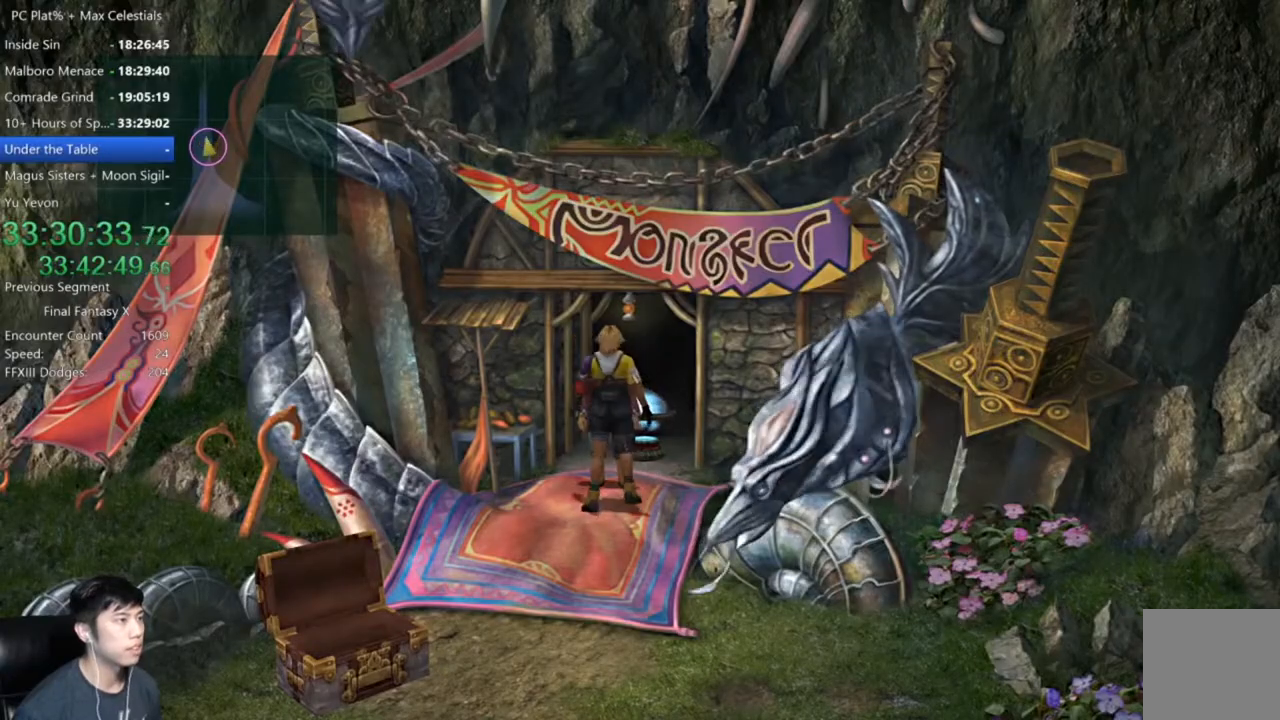
{"buttons": [], "left_stick": "center", "right_stick": "center", "events": [[100, "A", "down"], [167, "A", "up"]]}
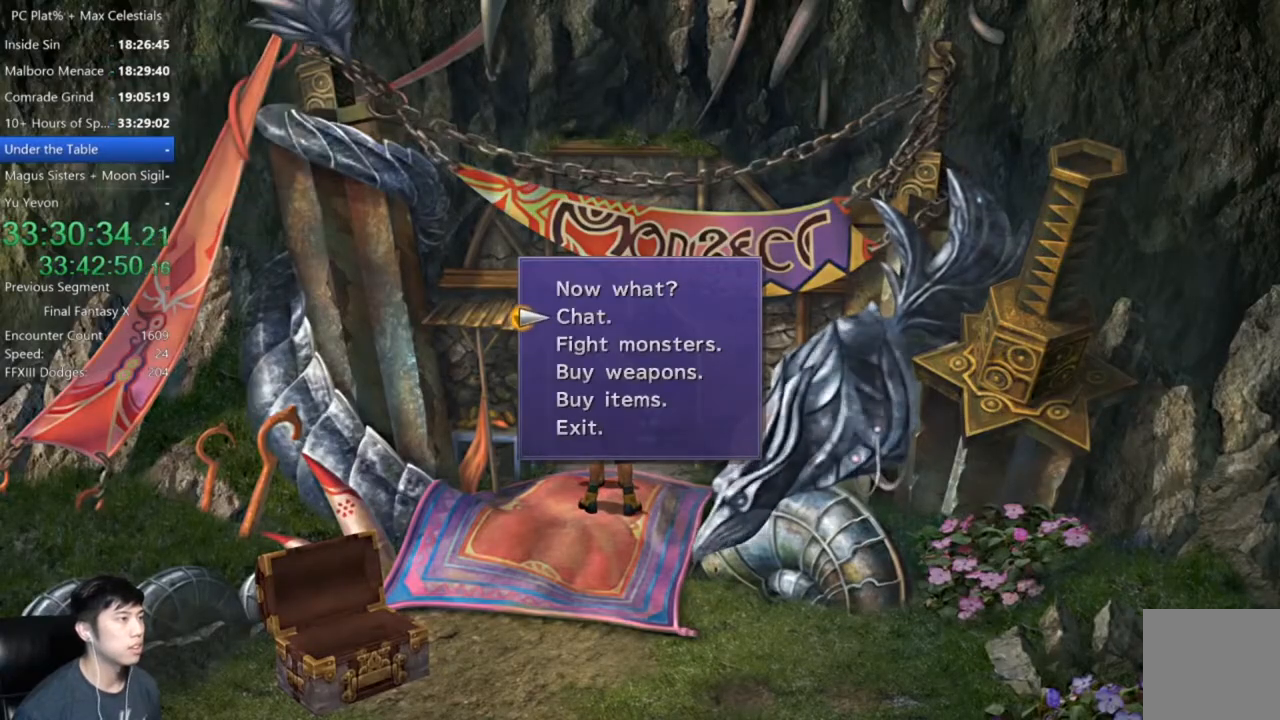
{"buttons": [], "left_stick": "center", "right_stick": "center", "events": [[33, "DPAD_DOWN", "down"], [167, "DPAD_DOWN", "up"], [233, "DPAD_DOWN", "down"], [333, "DPAD_DOWN", "up"]]}
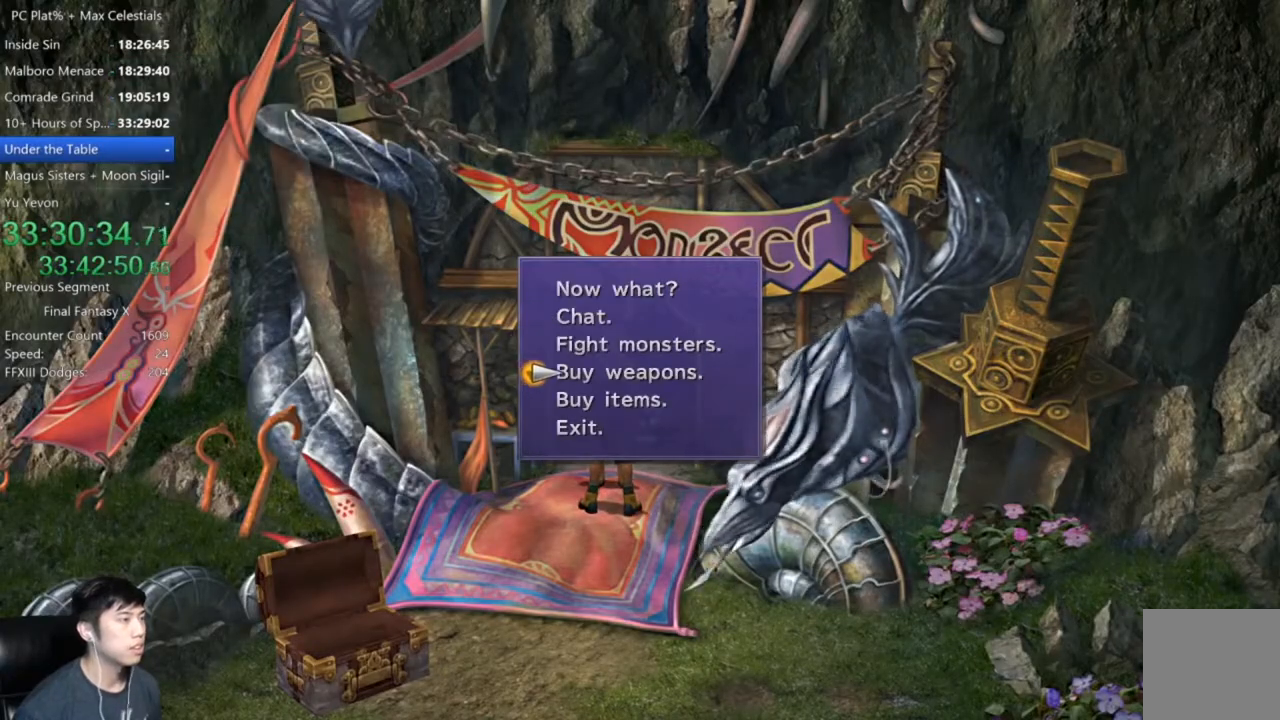
{"buttons": [], "left_stick": "center", "right_stick": "center", "events": [[234, "DPAD_UP", "down"], [334, "DPAD_UP", "up"], [367, "A", "down"], [434, "A", "up"]]}
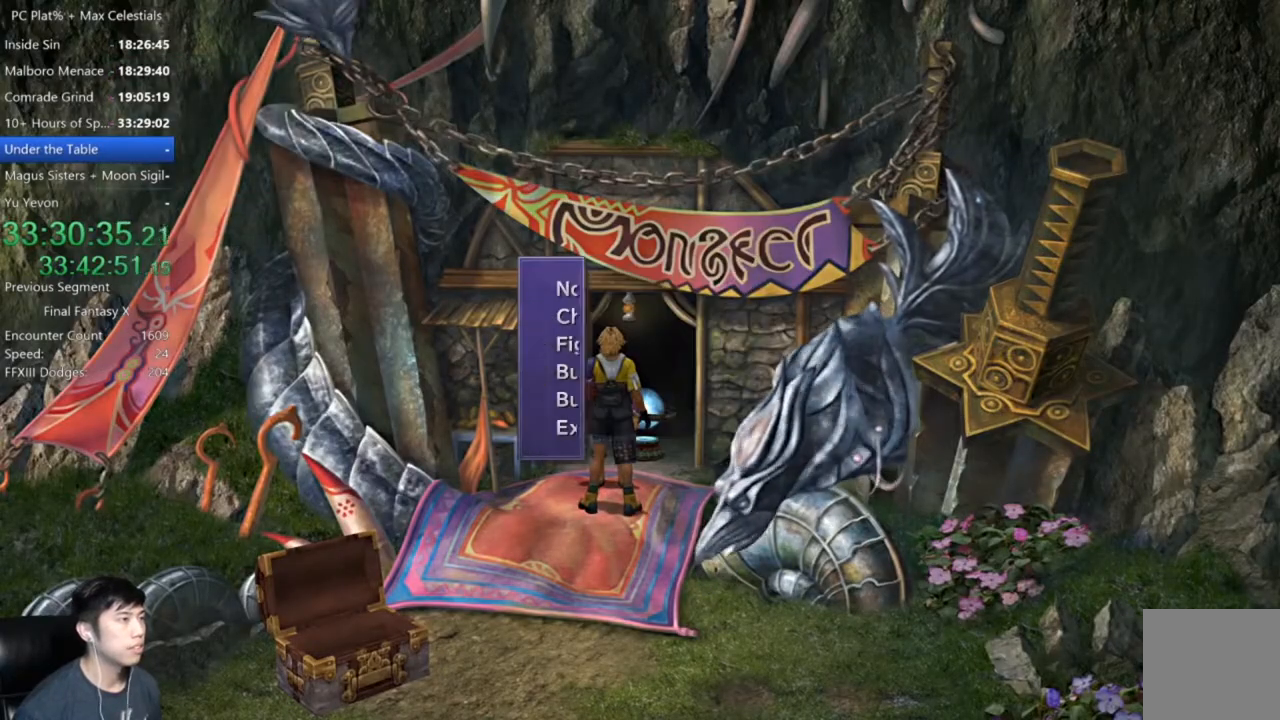
{"buttons": [], "left_stick": "center", "right_stick": "center", "events": []}
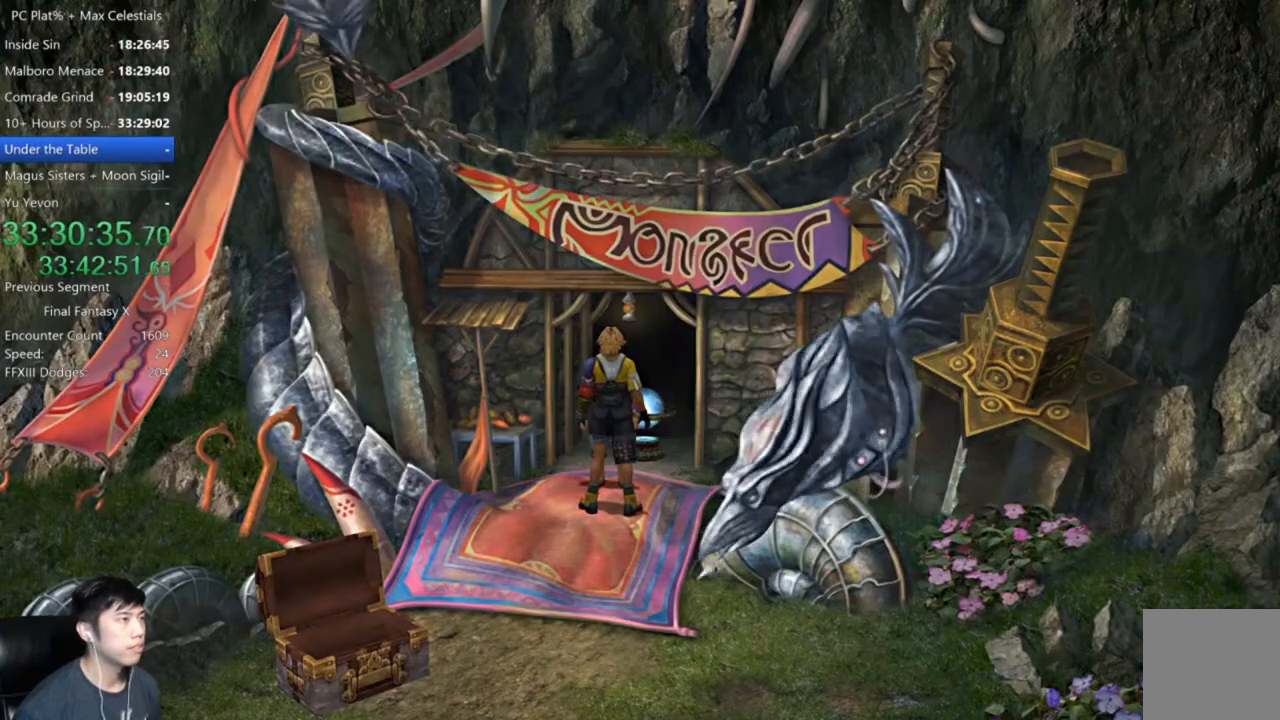
{"buttons": [], "left_stick": "center", "right_stick": "center", "events": []}
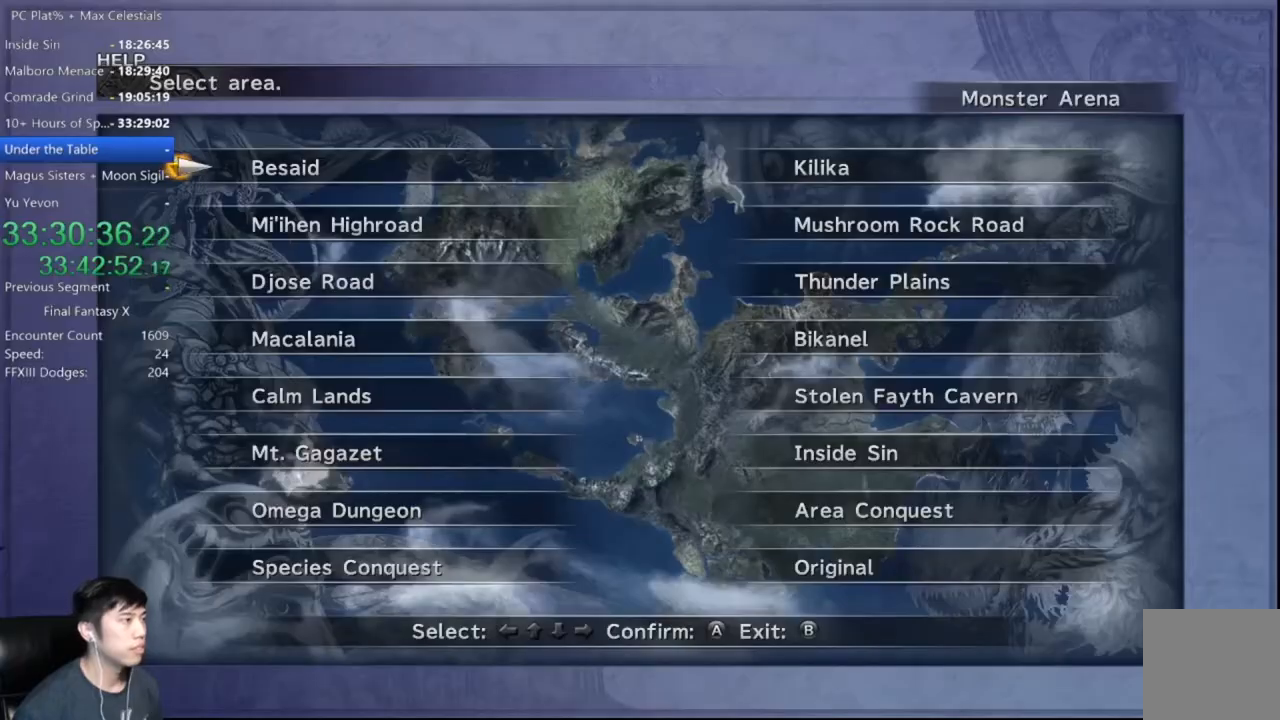
{"buttons": [], "left_stick": "center", "right_stick": "center", "events": [[133, "DPAD_UP", "down"], [200, "DPAD_UP", "up"], [300, "DPAD_UP", "down"], [333, "A", "down"], [400, "A", "up"], [433, "DPAD_UP", "up"]]}
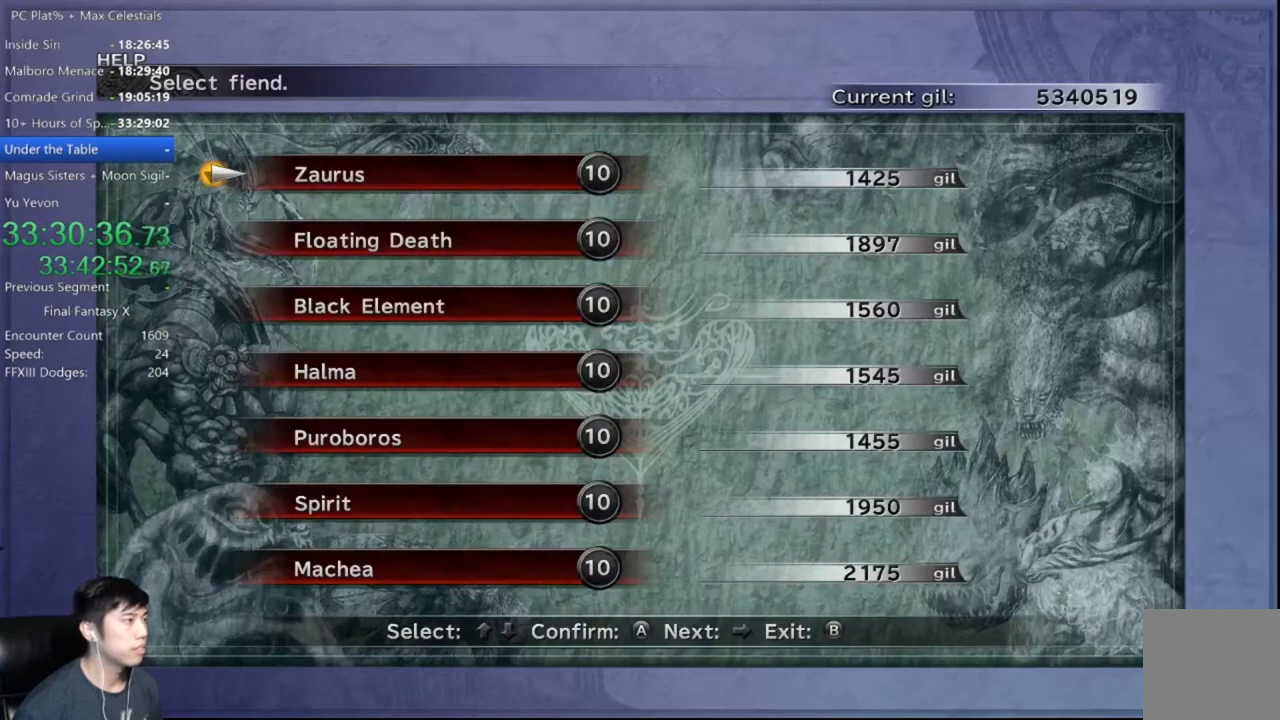
{"buttons": ["A"], "left_stick": "center", "right_stick": "center", "events": [[367, "DPAD_UP", "down"], [467, "DPAD_UP", "up"], [501, "A", "down"]]}